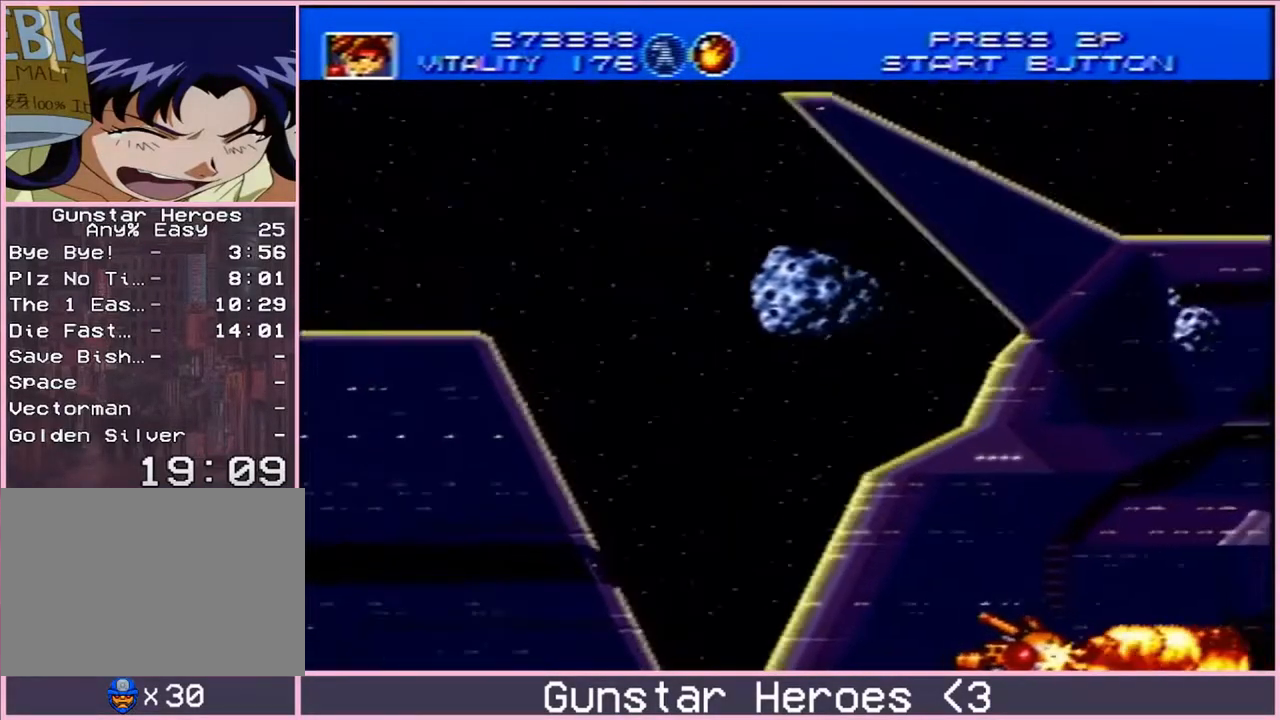
Gameplay with a controller; each line is a JSON object with the inputs held at the frame after it. "events" lists button and stick changes between this image and that frame as [ms after this image, input, new state], when the widget could be followed in between. Not read: L3 R3.
{"buttons": ["B", "DPAD_LEFT"], "events": [[233, "DPAD_DOWN", "down"], [267, "DPAD_DOWN", "up"], [450, "DPAD_LEFT", "down"]]}
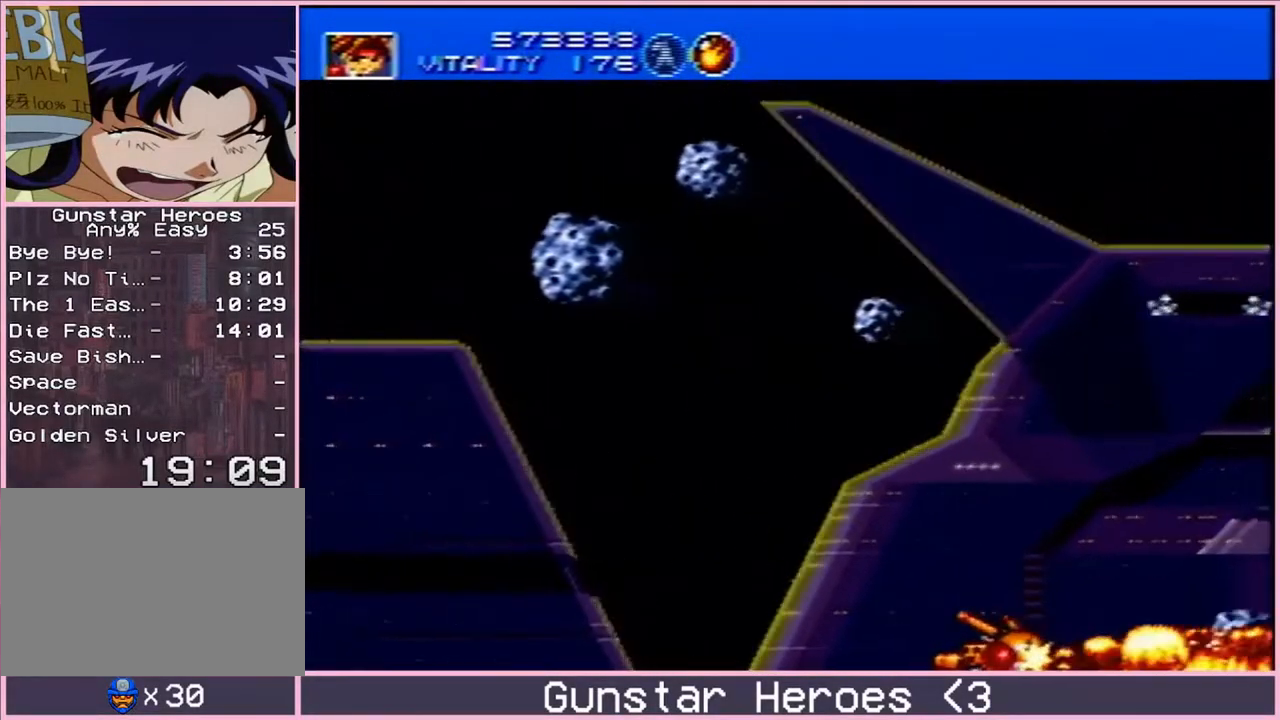
{"buttons": ["B"], "events": [[17, "DPAD_LEFT", "up"], [100, "DPAD_RIGHT", "down"], [200, "DPAD_RIGHT", "up"]]}
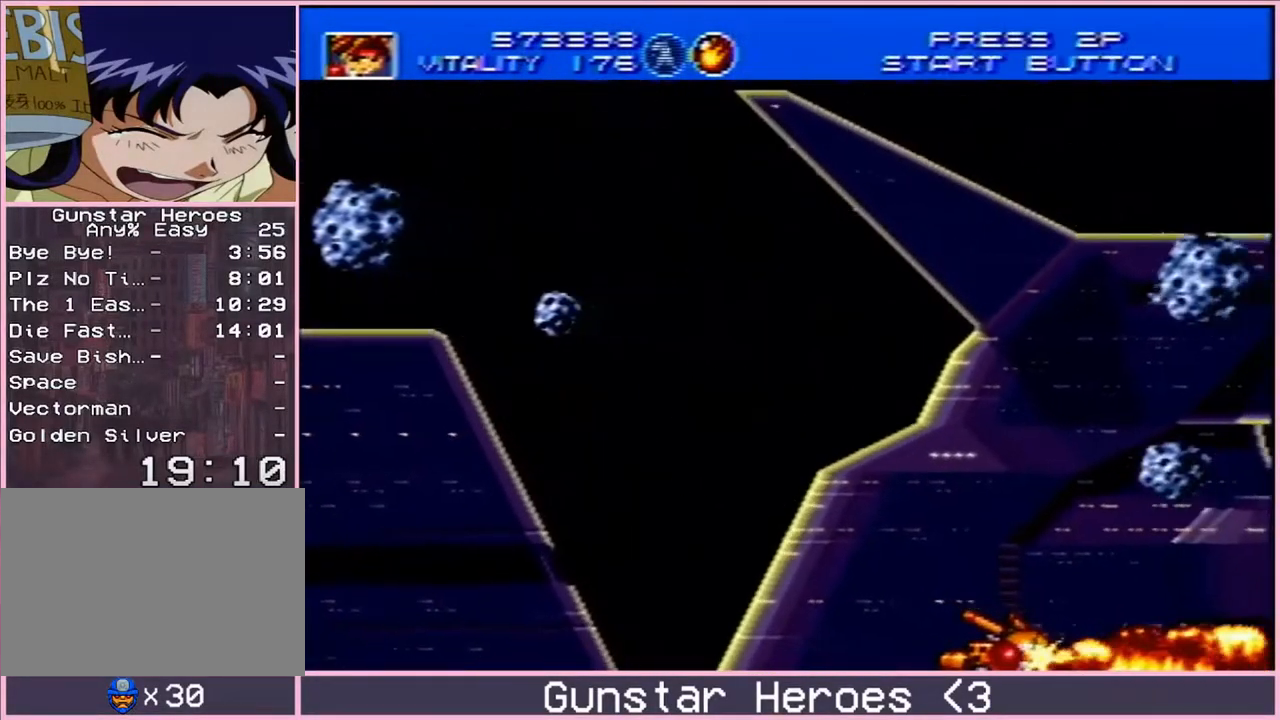
{"buttons": ["B"], "events": [[50, "DPAD_UP", "down"], [100, "DPAD_UP", "up"], [200, "DPAD_DOWN", "down"], [300, "DPAD_DOWN", "up"]]}
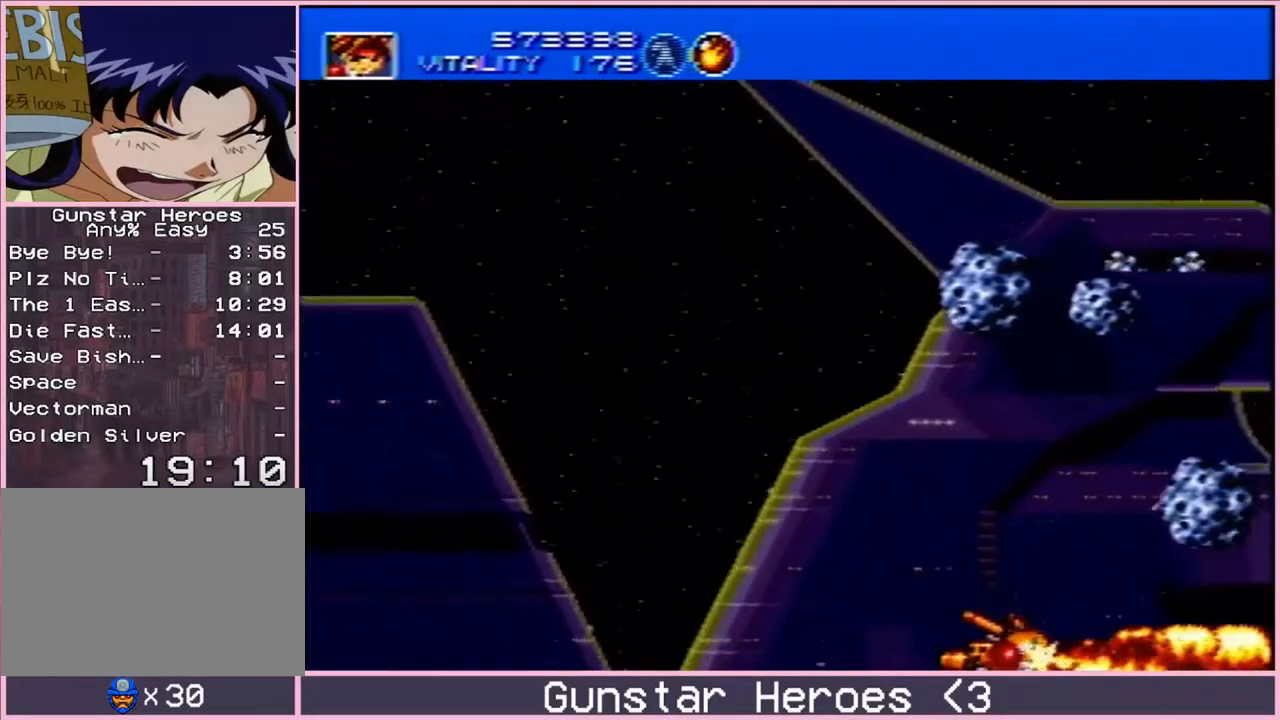
{"buttons": ["B"], "events": []}
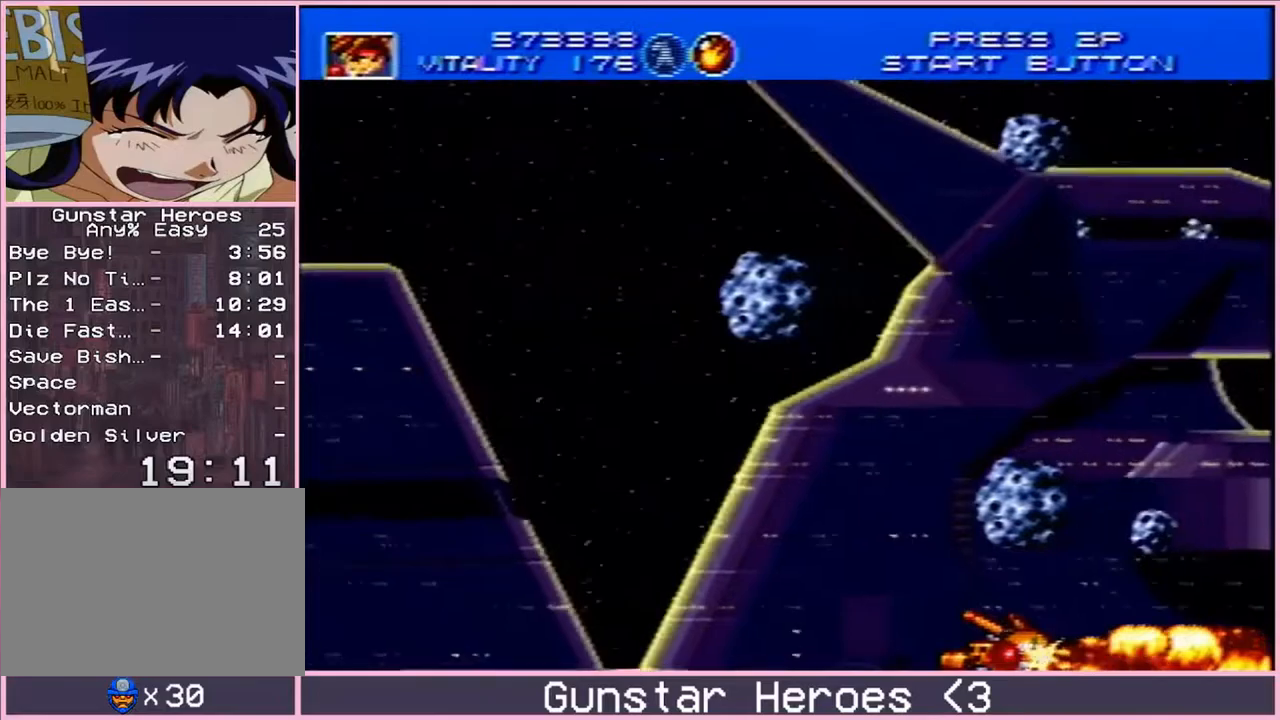
{"buttons": ["B"], "events": []}
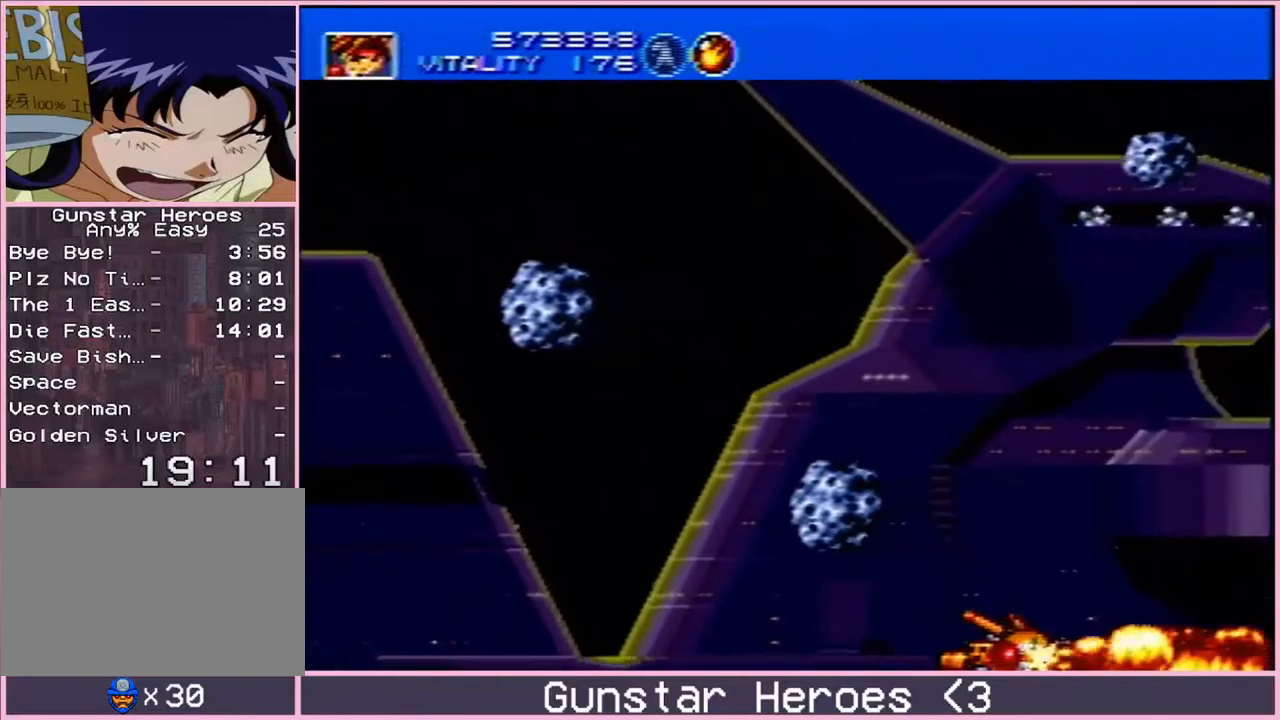
{"buttons": ["B"], "events": []}
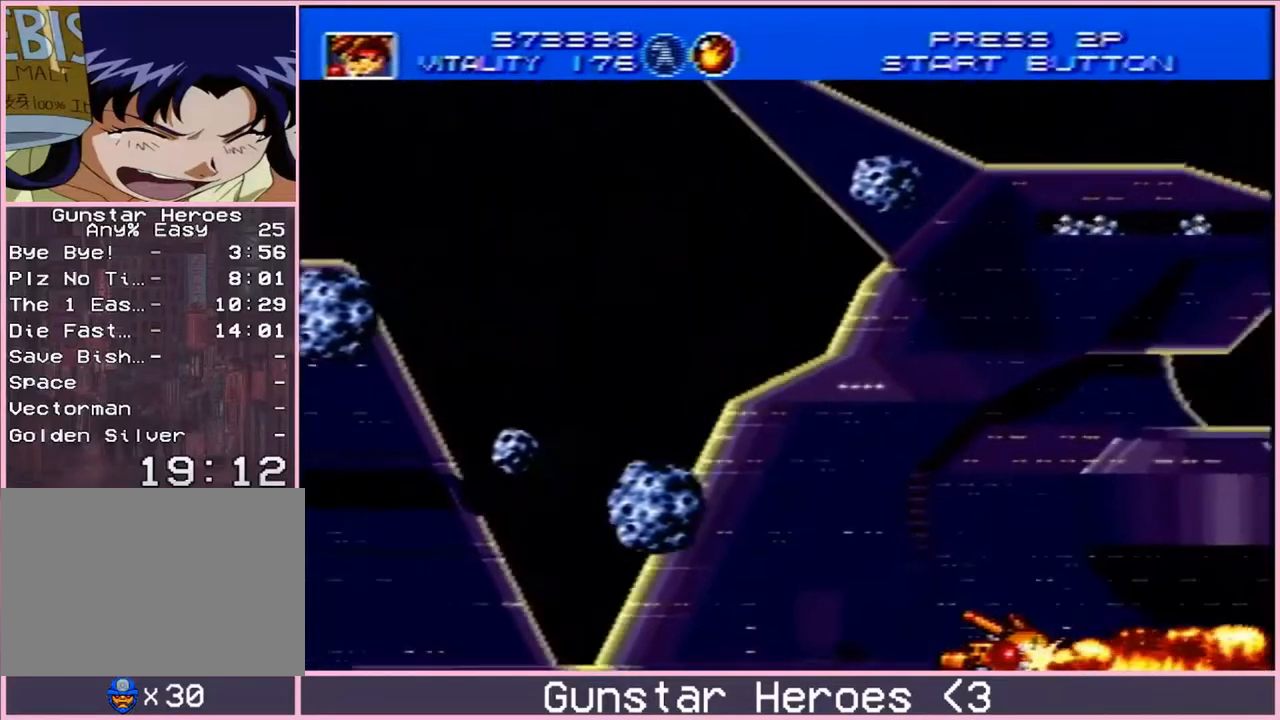
{"buttons": ["B"], "events": []}
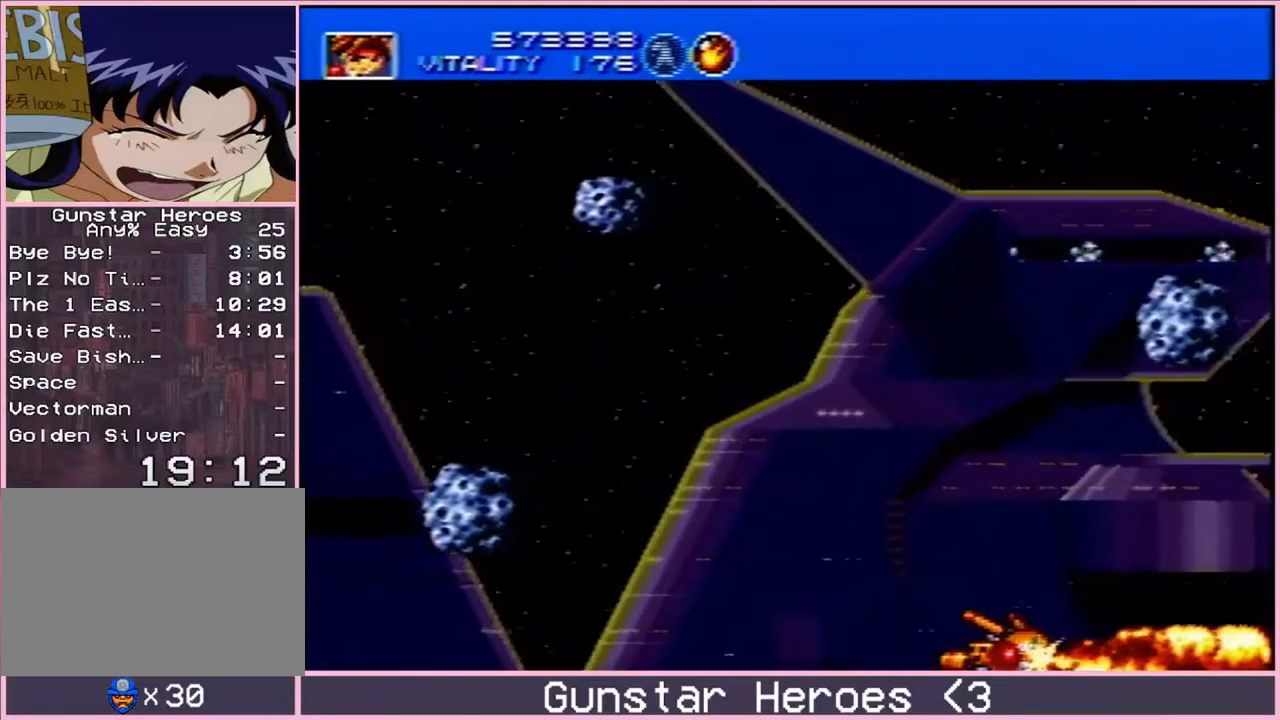
{"buttons": ["B"], "events": []}
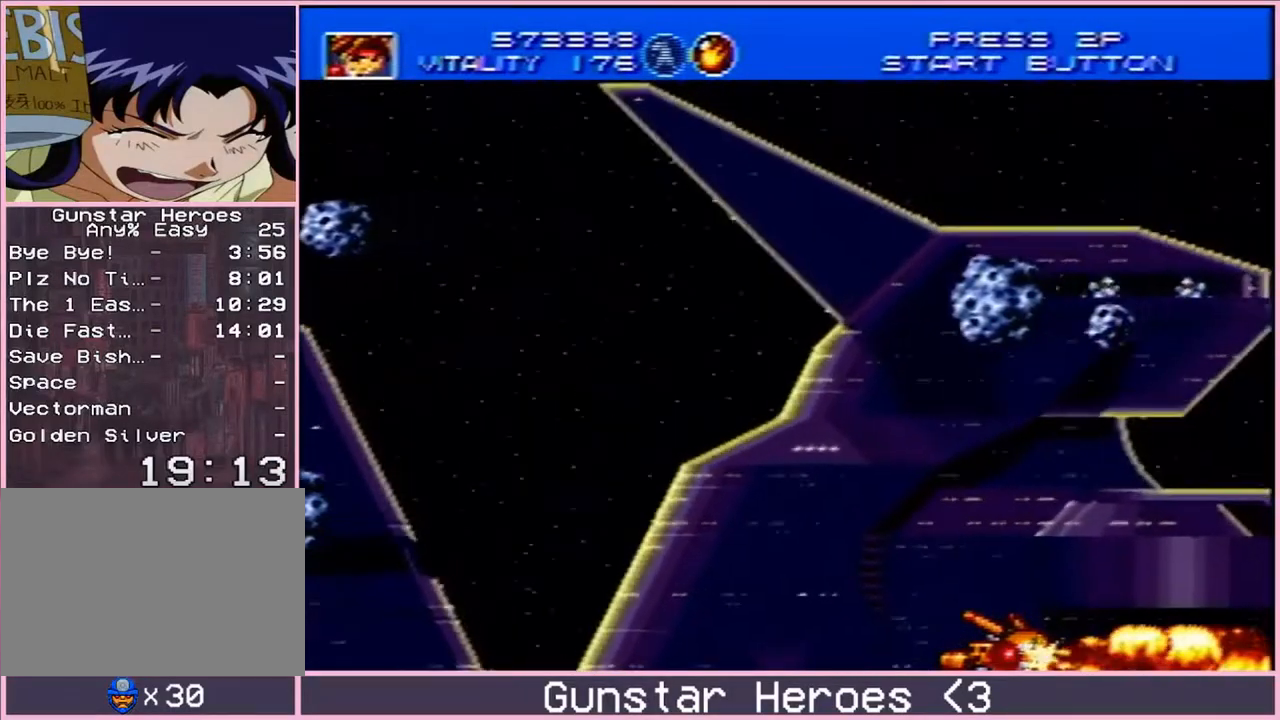
{"buttons": ["B"], "events": []}
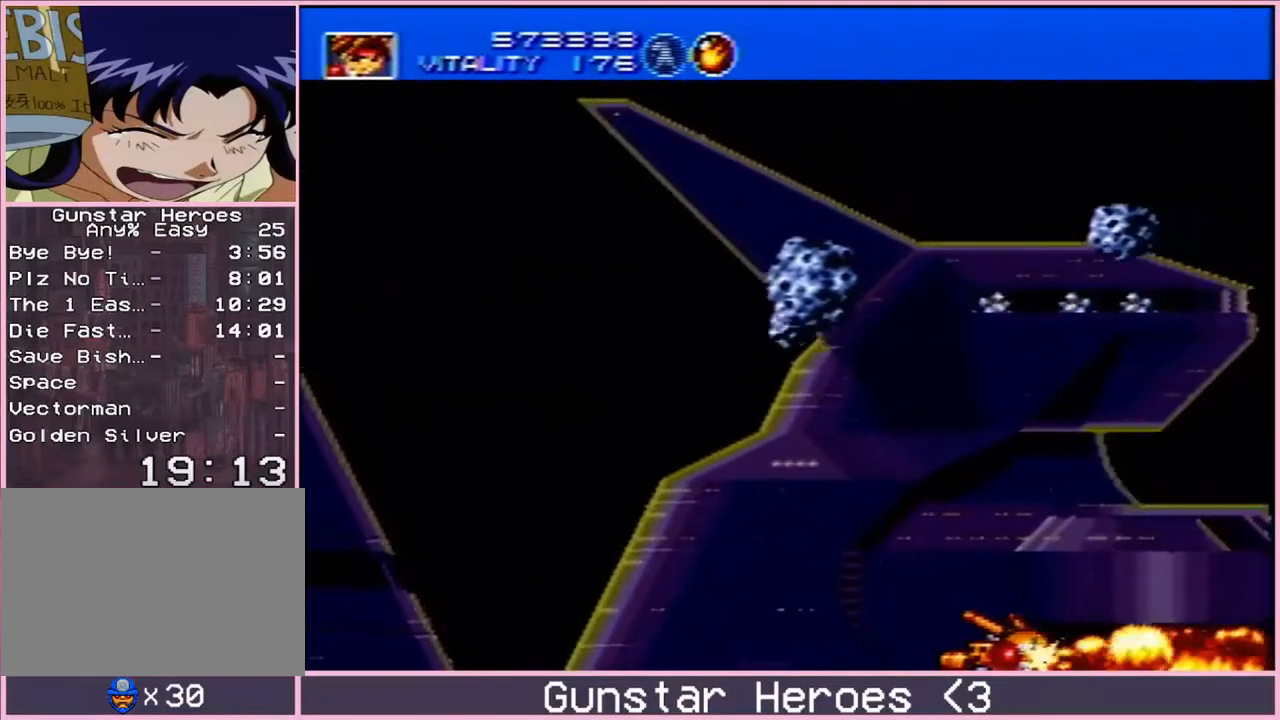
{"buttons": ["B"], "events": []}
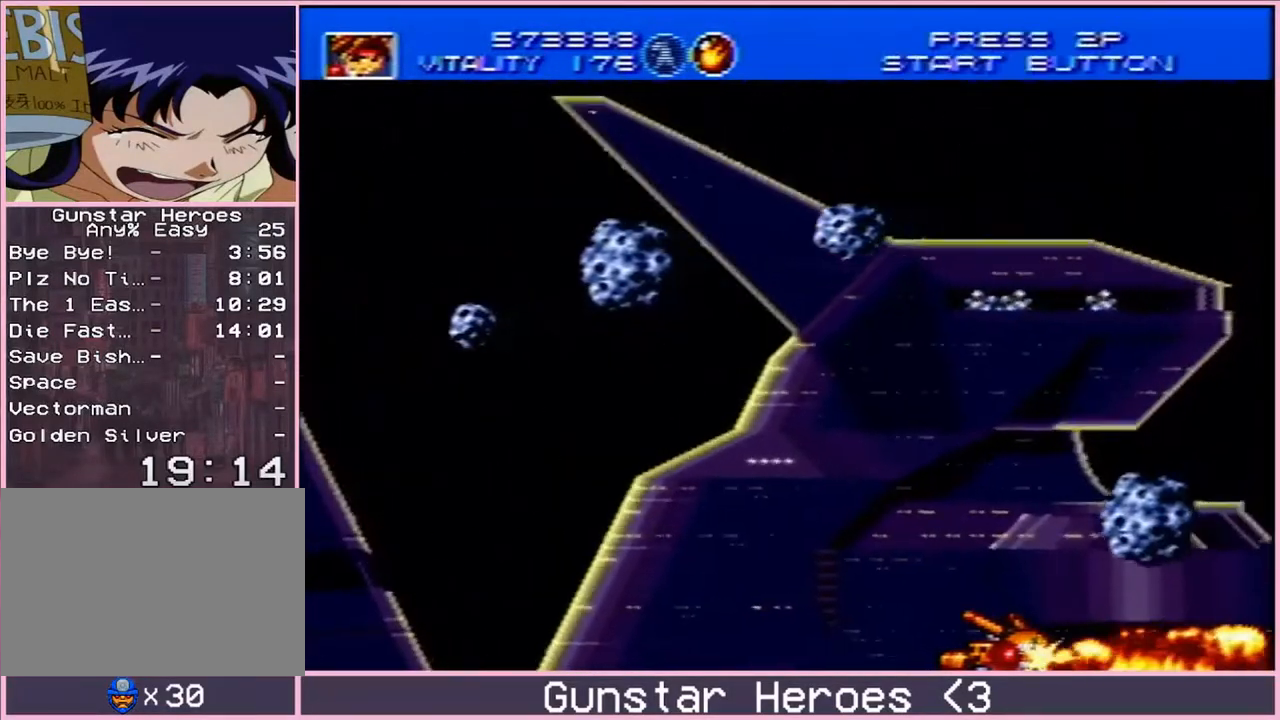
{"buttons": ["B"], "events": []}
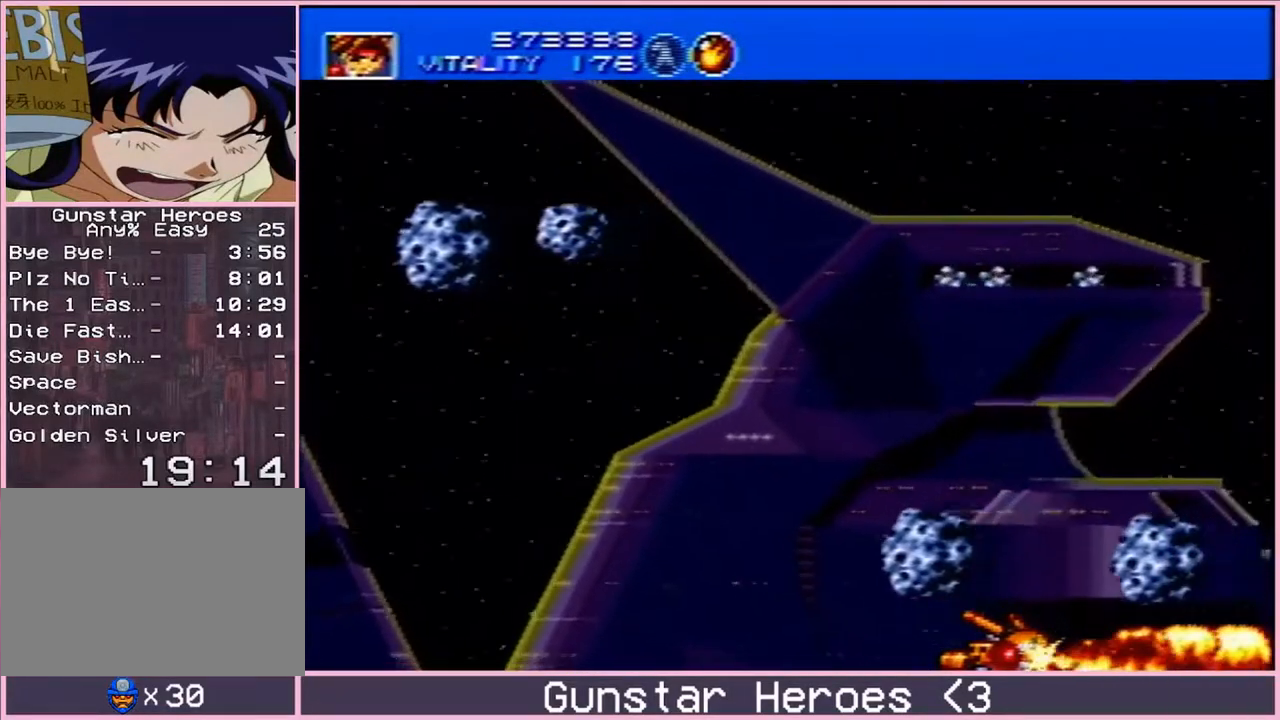
{"buttons": ["B"], "events": []}
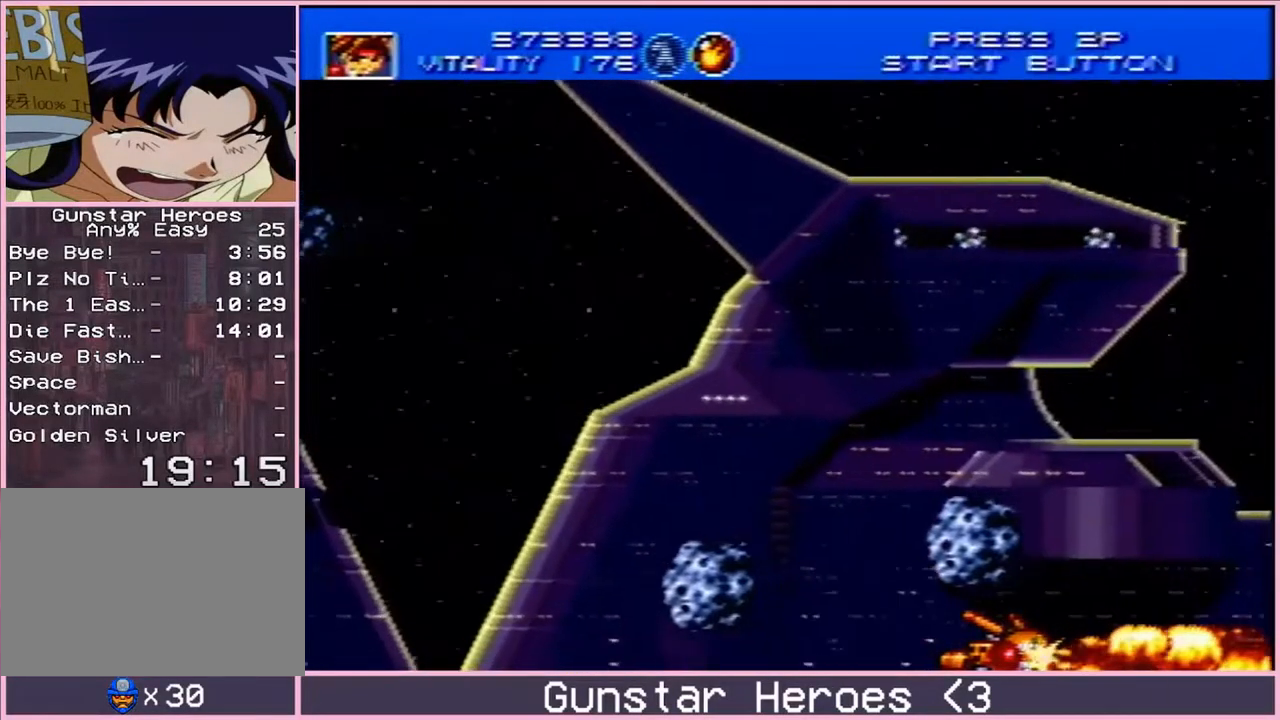
{"buttons": ["B"], "events": []}
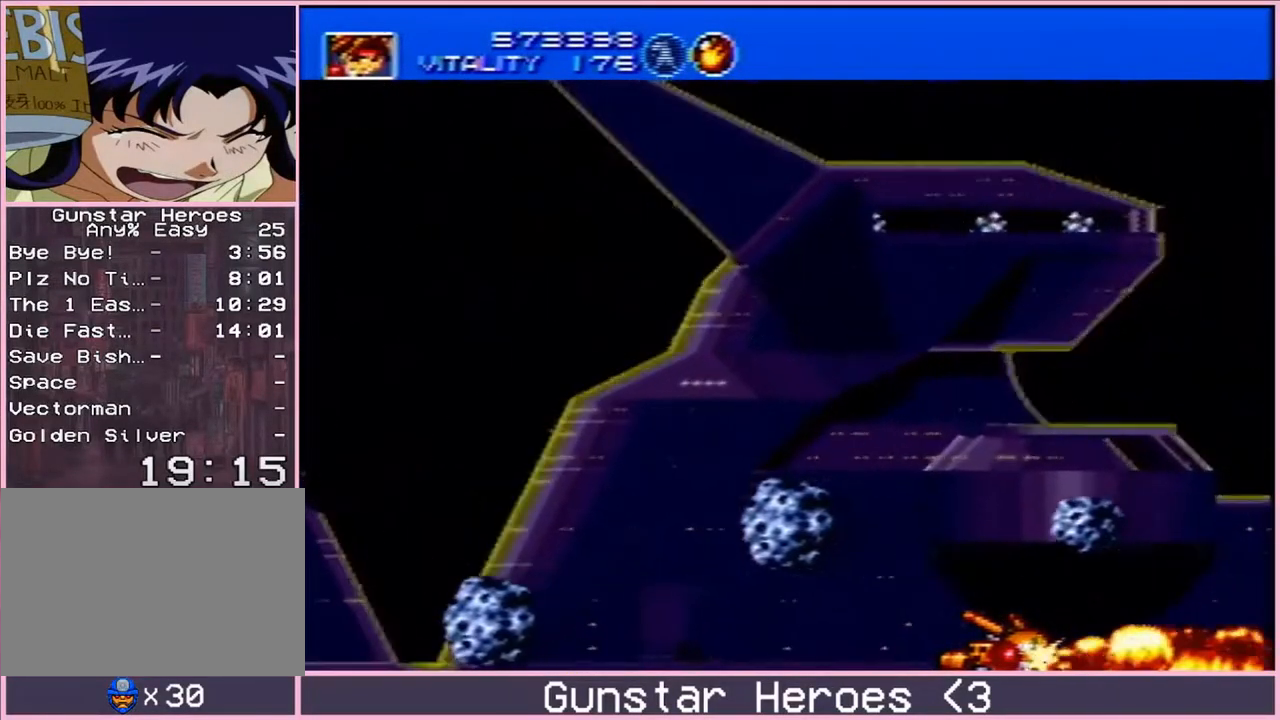
{"buttons": ["B"], "events": []}
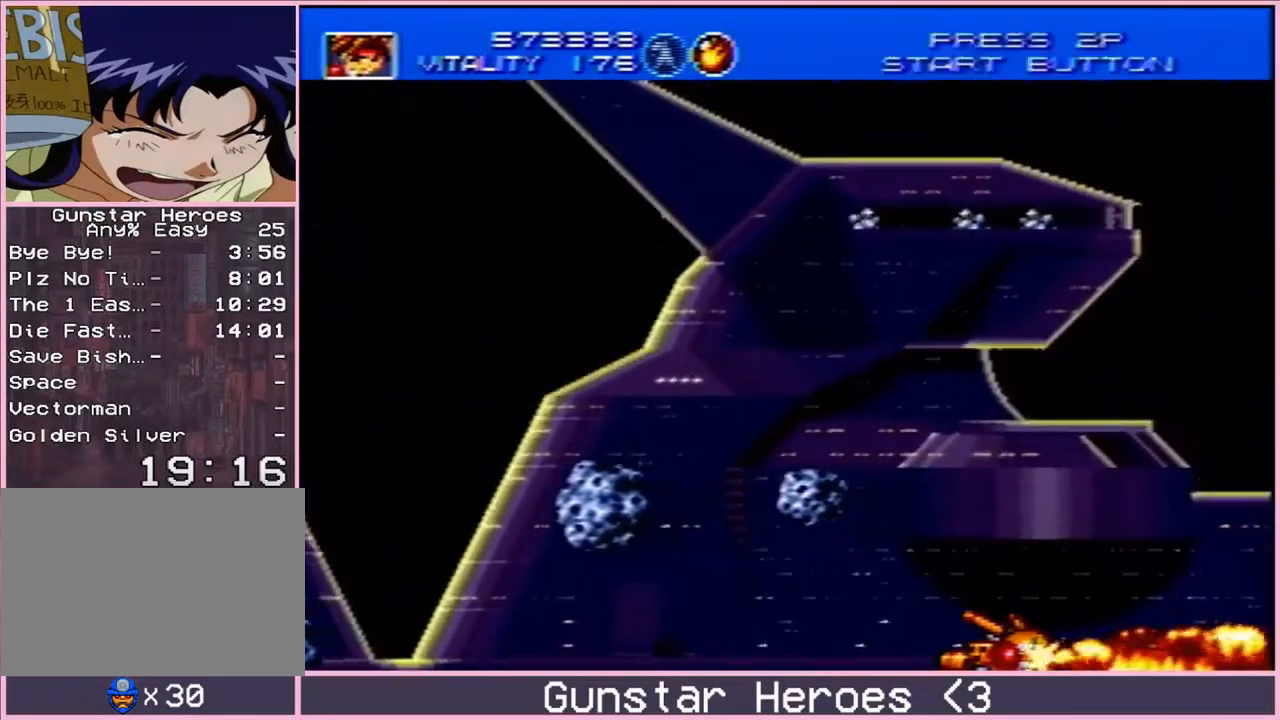
{"buttons": ["B"], "events": []}
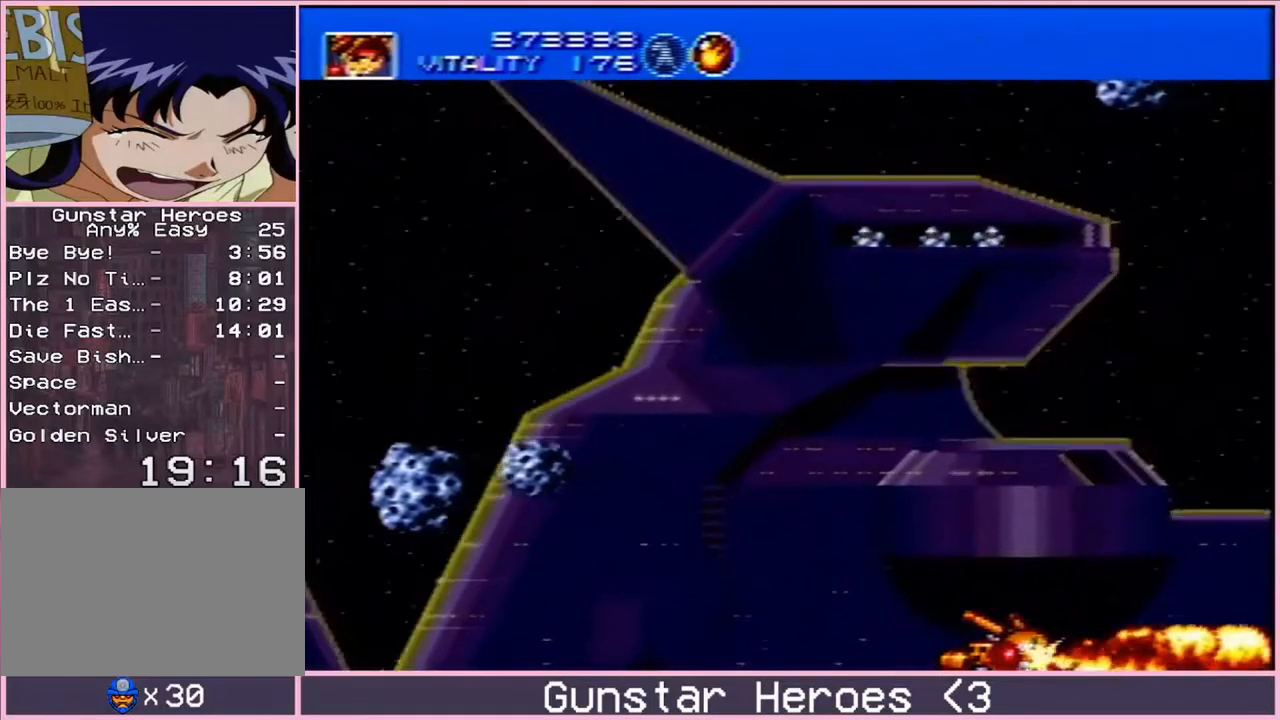
{"buttons": ["B"], "events": []}
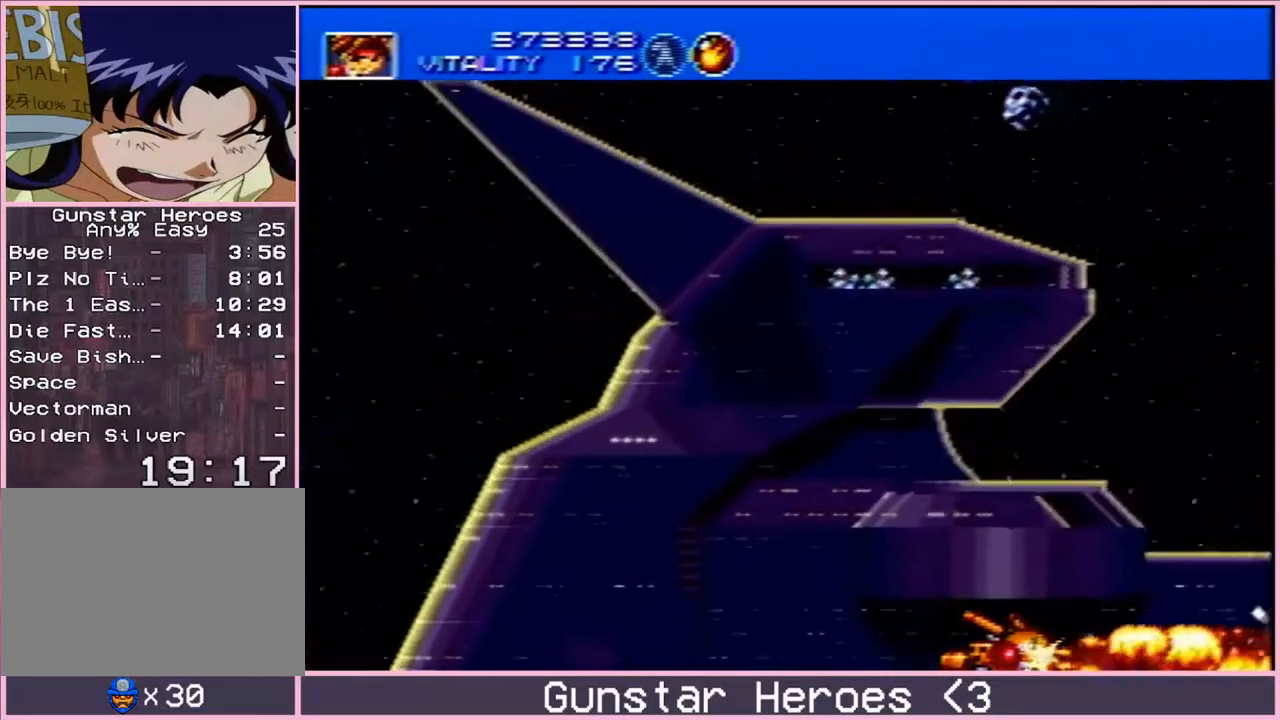
{"buttons": ["B"], "events": []}
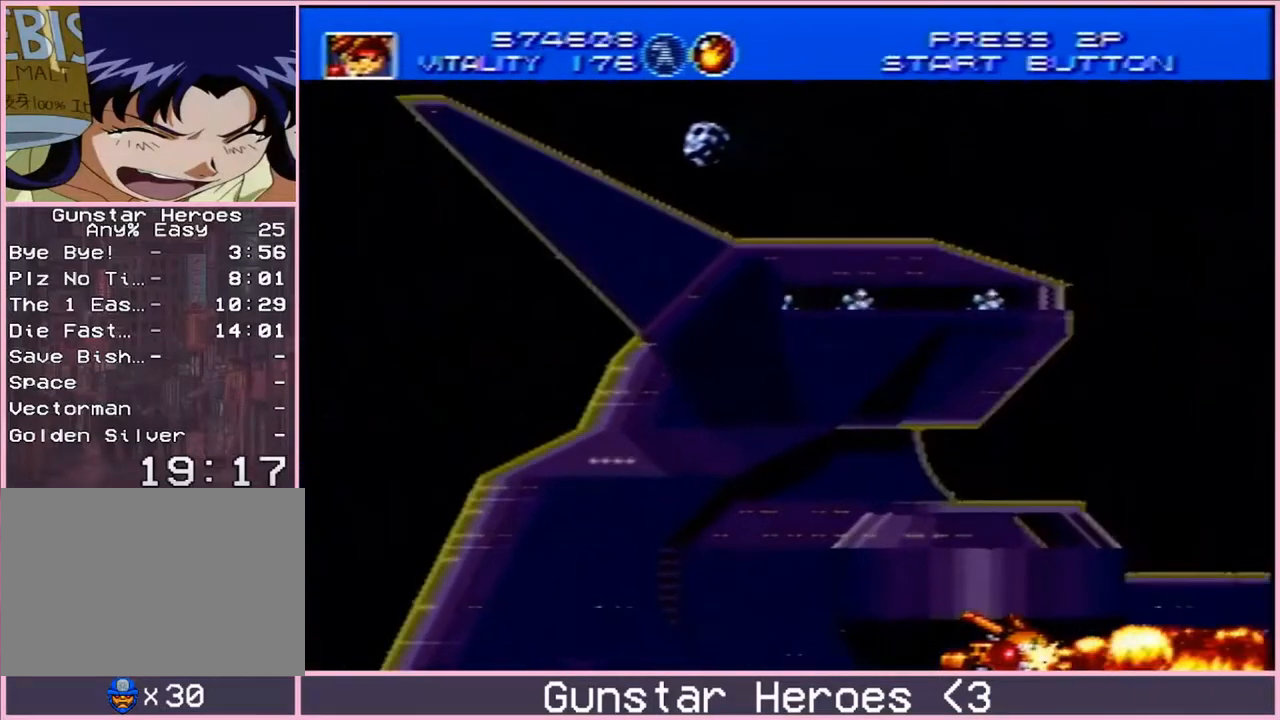
{"buttons": ["B"], "events": []}
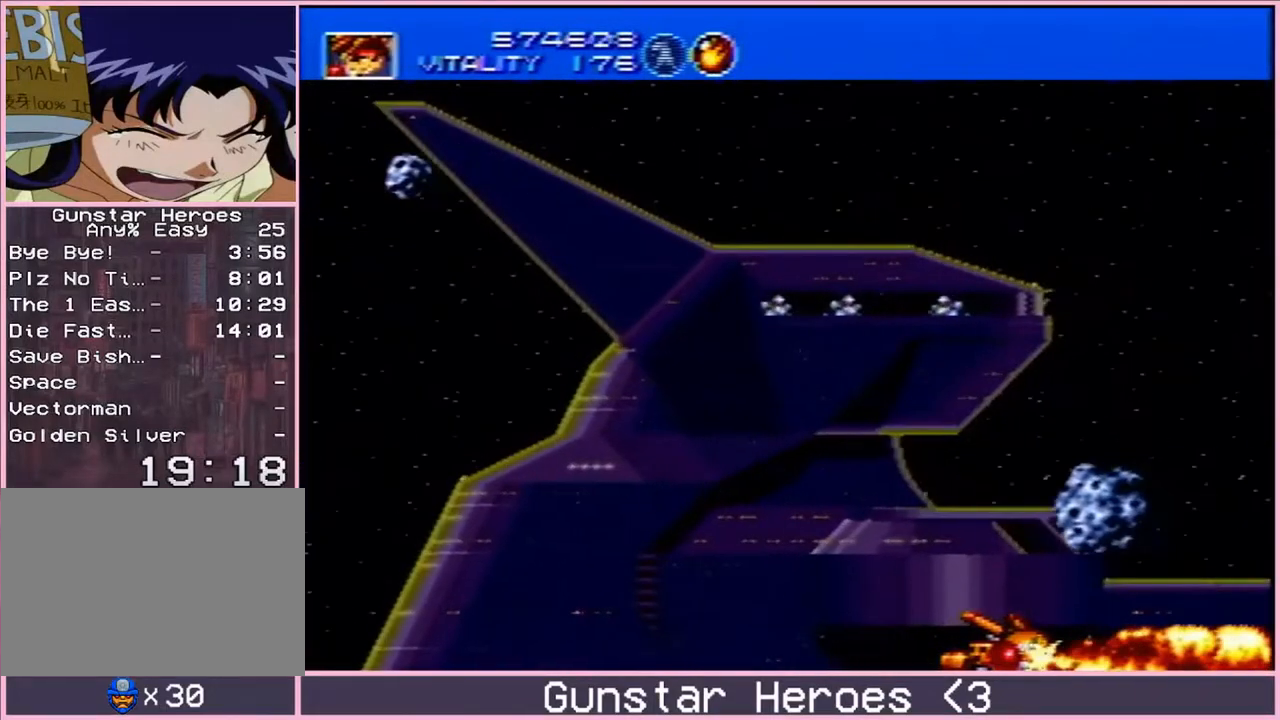
{"buttons": ["B"], "events": []}
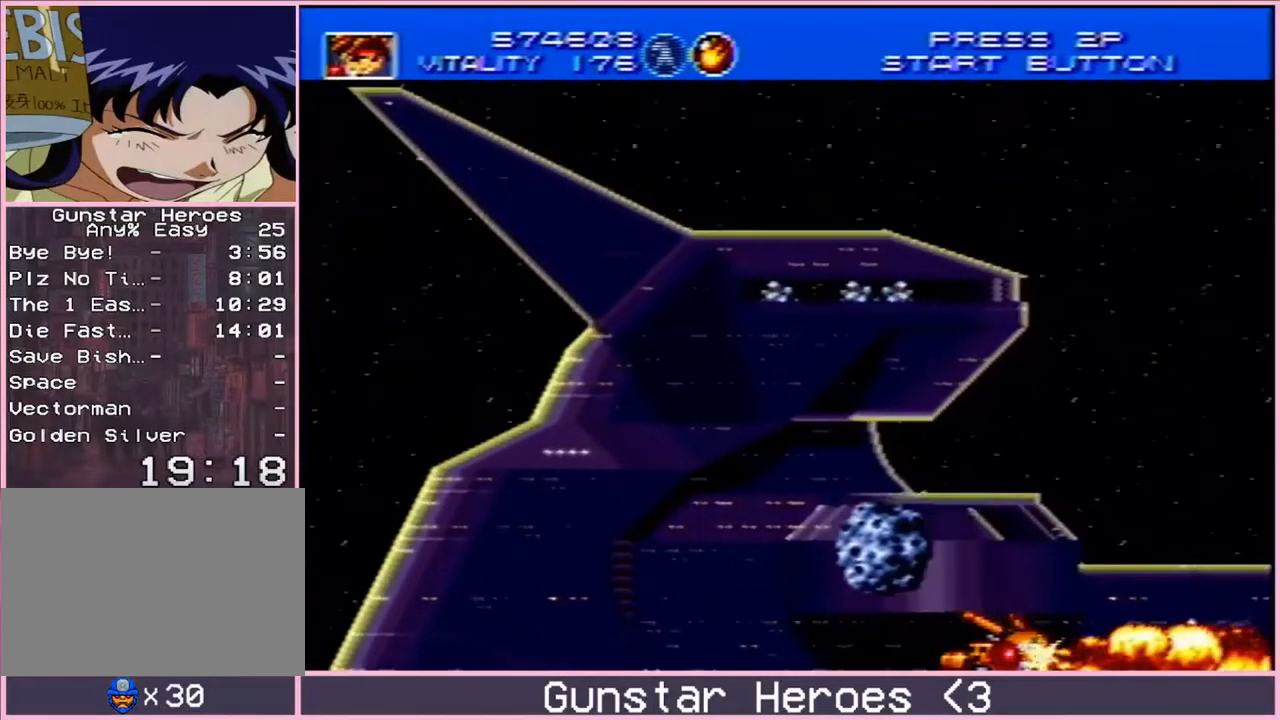
{"buttons": ["B"], "events": []}
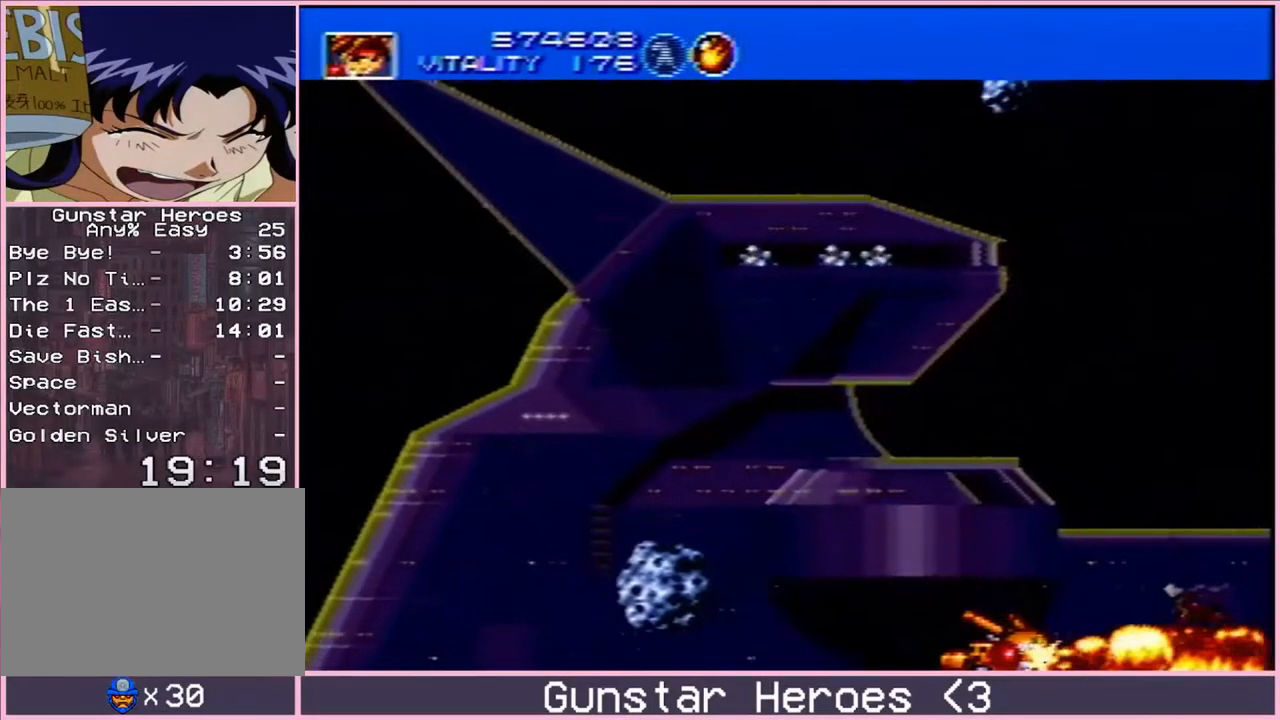
{"buttons": ["B", "DPAD_UP"], "events": [[100, "DPAD_UP", "down"], [150, "DPAD_UP", "up"], [433, "DPAD_UP", "down"]]}
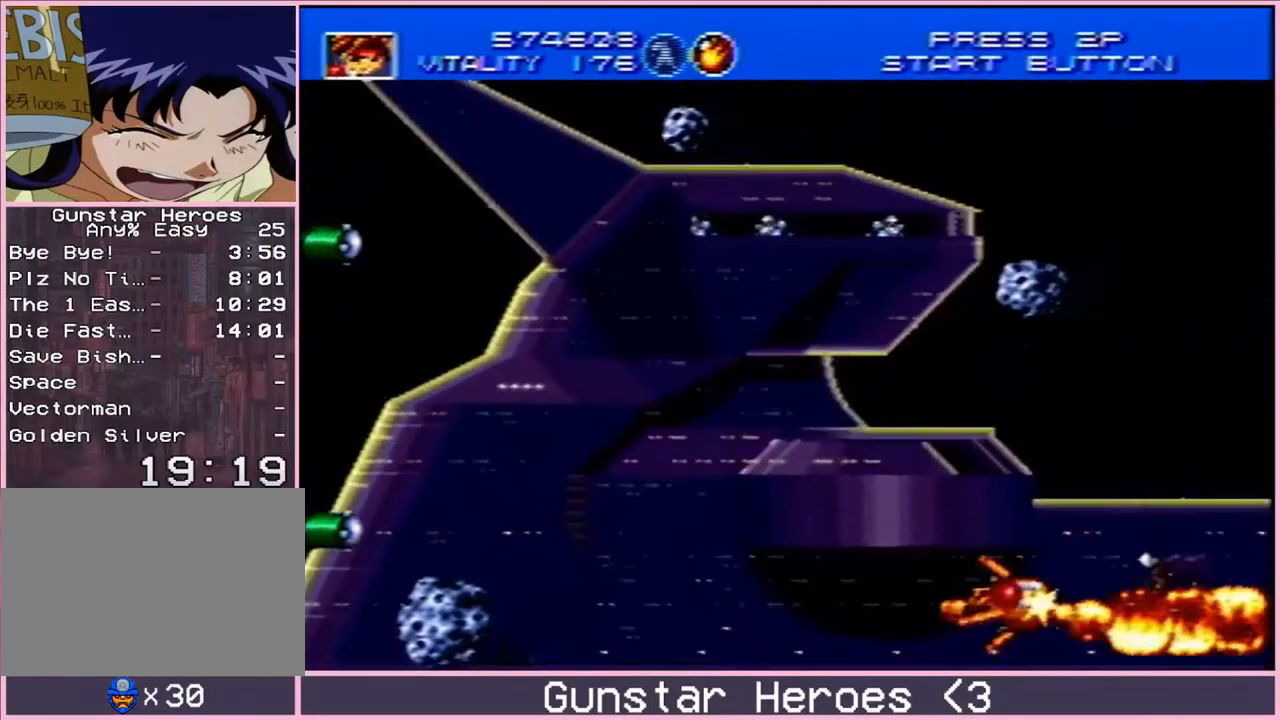
{"buttons": ["B"], "events": [[17, "DPAD_UP", "up"], [283, "DPAD_RIGHT", "down"], [400, "DPAD_RIGHT", "up"]]}
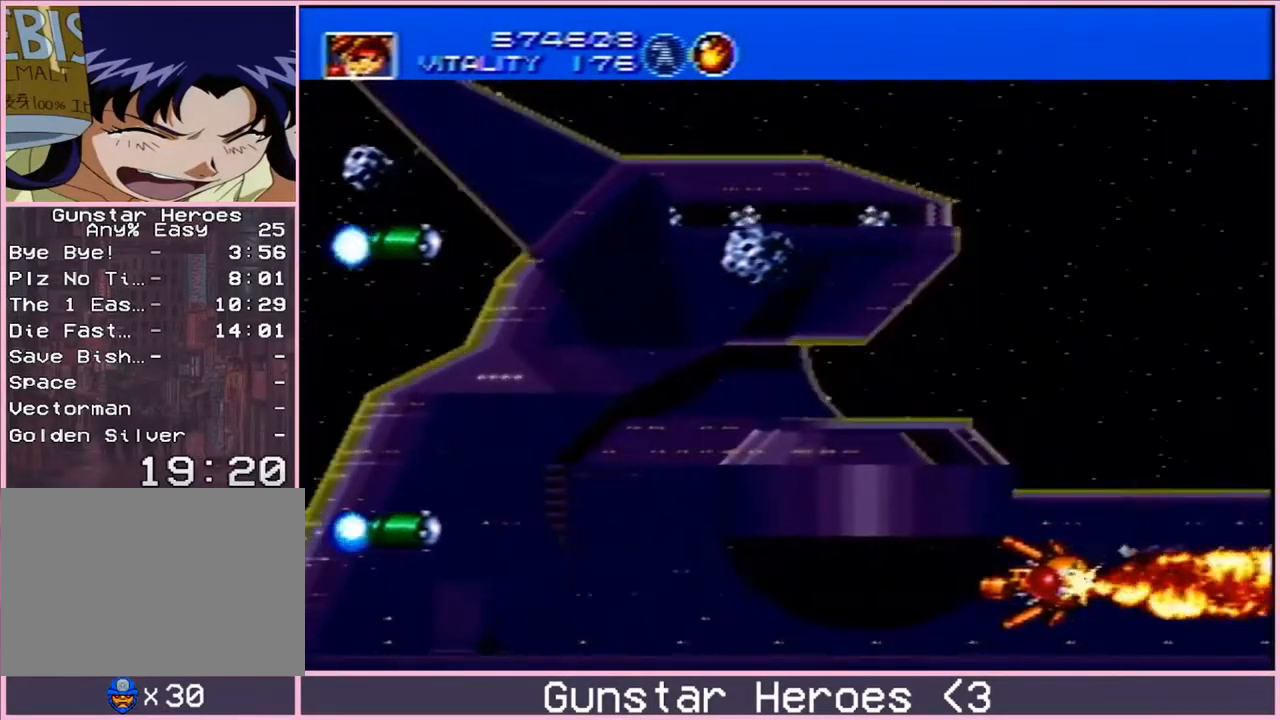
{"buttons": ["B"], "events": []}
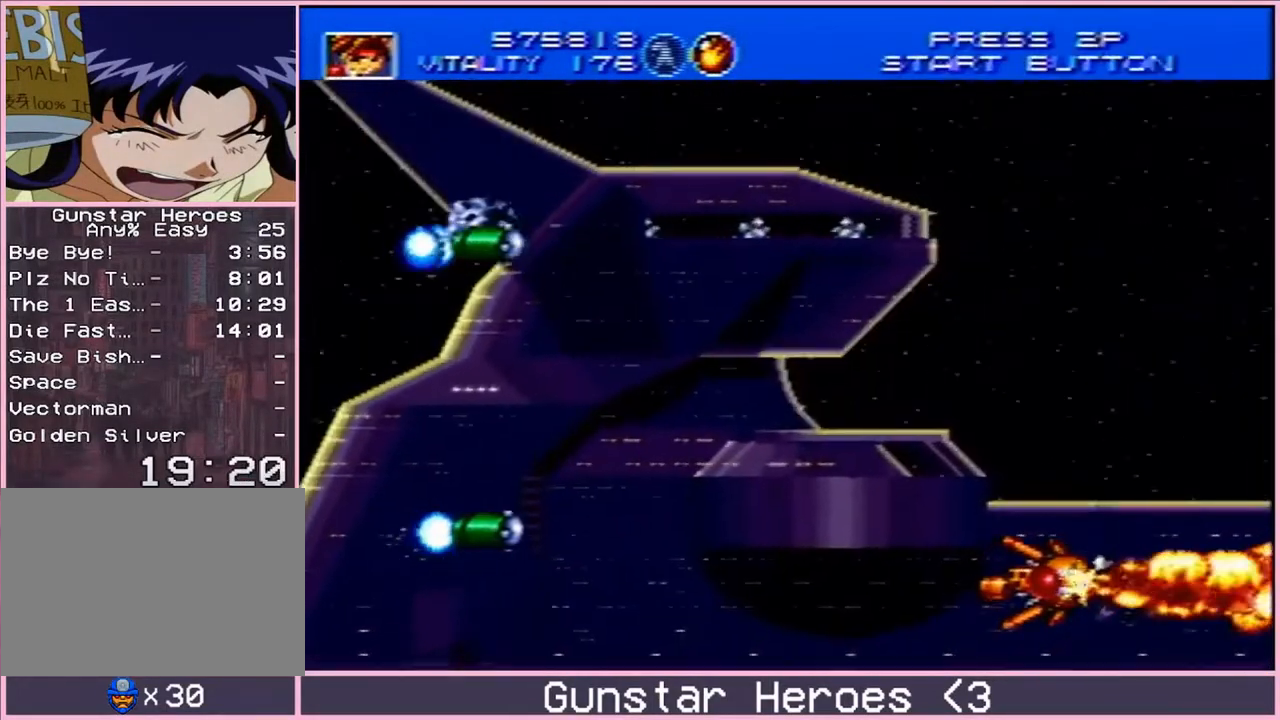
{"buttons": ["B"], "events": [[317, "DPAD_DOWN", "down"], [483, "DPAD_DOWN", "up"]]}
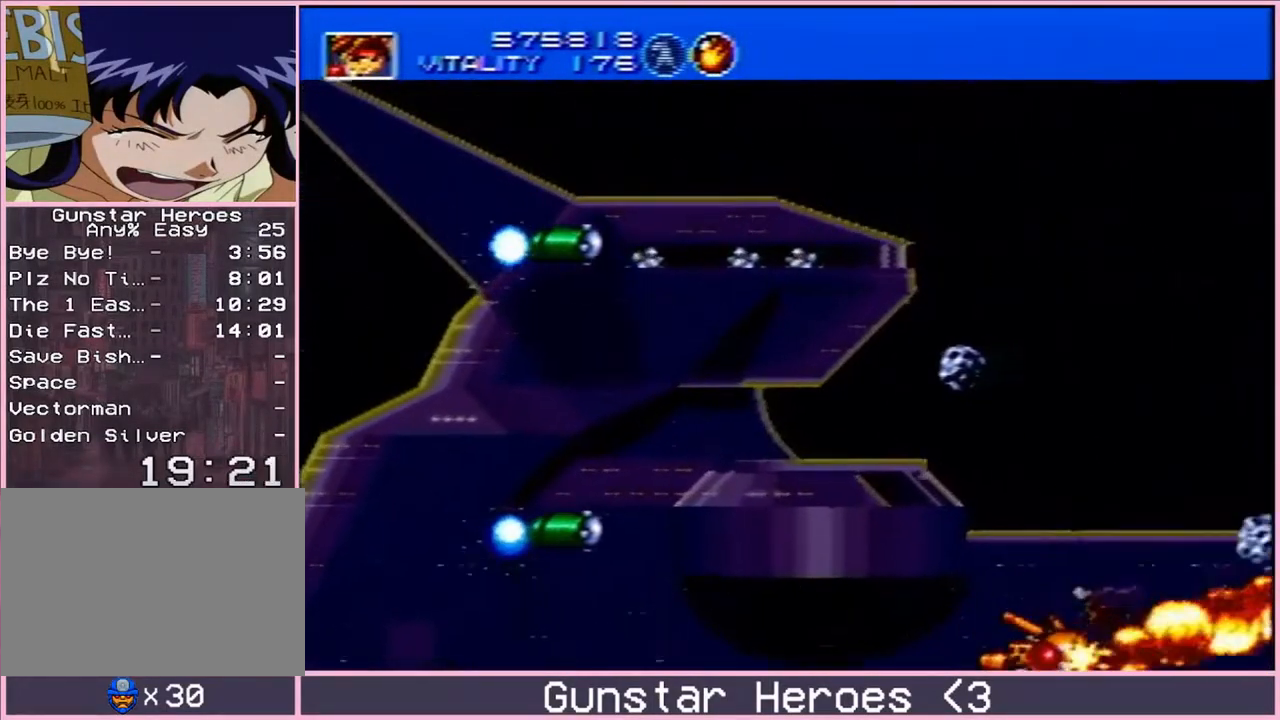
{"buttons": ["B"], "events": [[350, "DPAD_RIGHT", "down"], [500, "DPAD_RIGHT", "up"]]}
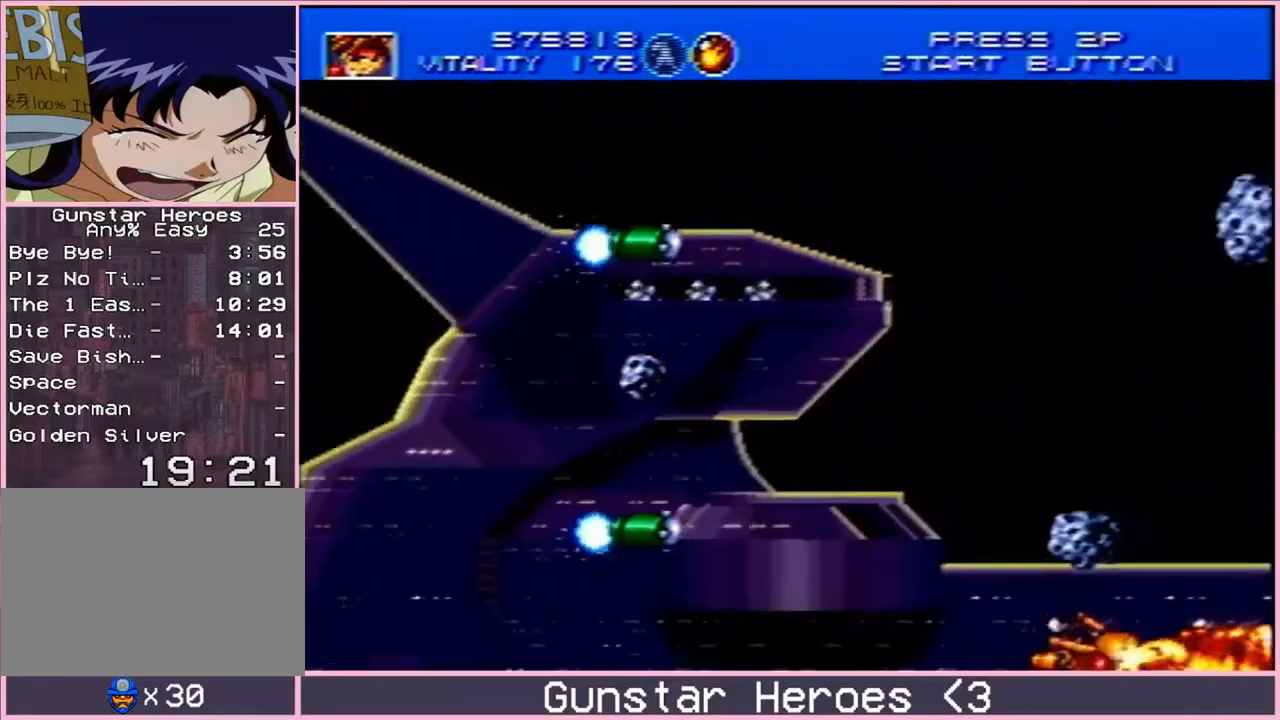
{"buttons": ["B"], "events": []}